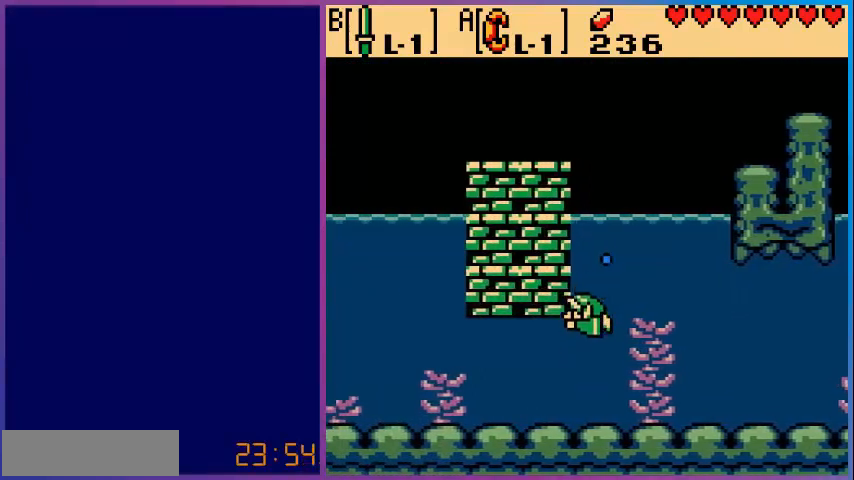
Gameplay with a controller (Nintendo layout); each line is a JSON object with the inputs held at the frame after it. "events" lists button and stick changes between this image and that frame as [ms after this image, input, new state], when the widget could be followed in between. Not read: L3 R3.
{"buttons": ["A", "DPAD_LEFT"], "events": [[40, "A", "up"], [280, "DPAD_DOWN", "up"], [400, "A", "down"]]}
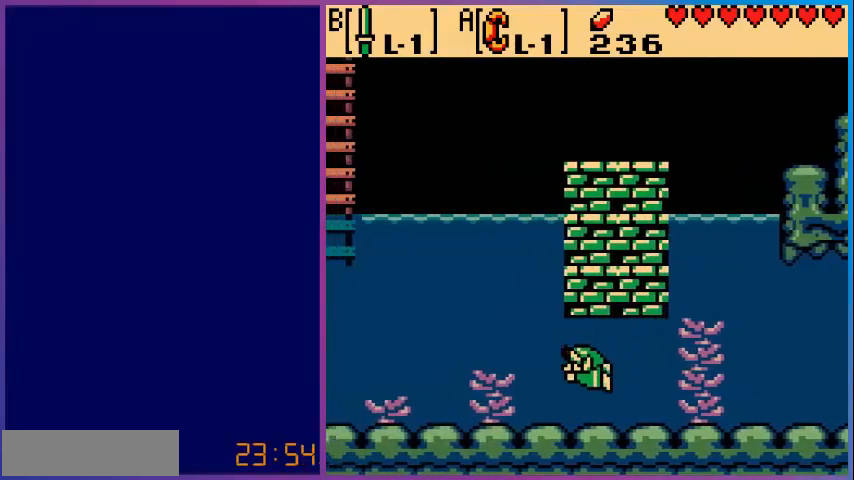
{"buttons": ["DPAD_LEFT"], "events": [[120, "A", "up"]]}
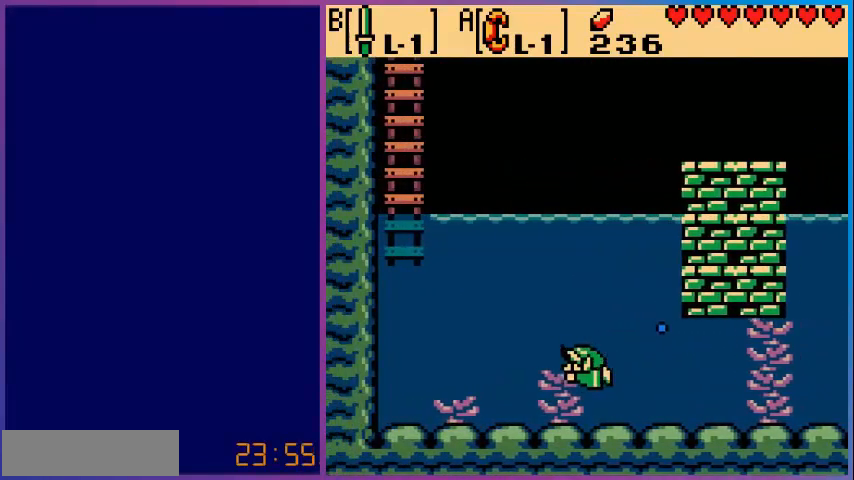
{"buttons": ["DPAD_UP", "DPAD_LEFT"], "events": [[40, "A", "down"], [400, "A", "up"], [520, "DPAD_UP", "down"]]}
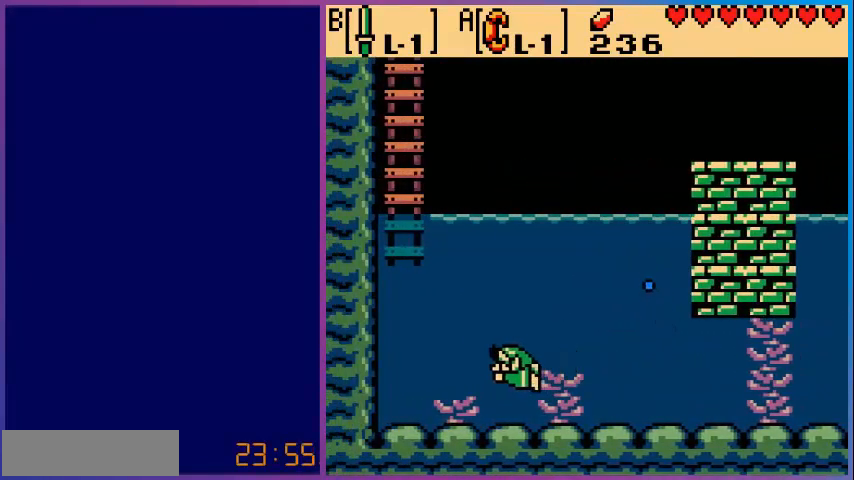
{"buttons": ["A", "DPAD_UP", "DPAD_LEFT"], "events": [[200, "A", "down"]]}
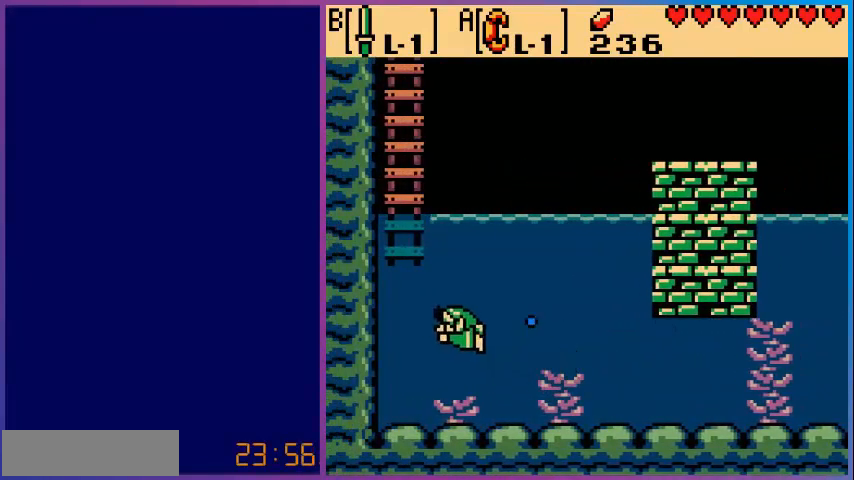
{"buttons": ["A", "DPAD_UP"], "events": [[40, "A", "up"], [200, "DPAD_LEFT", "up"], [280, "A", "down"]]}
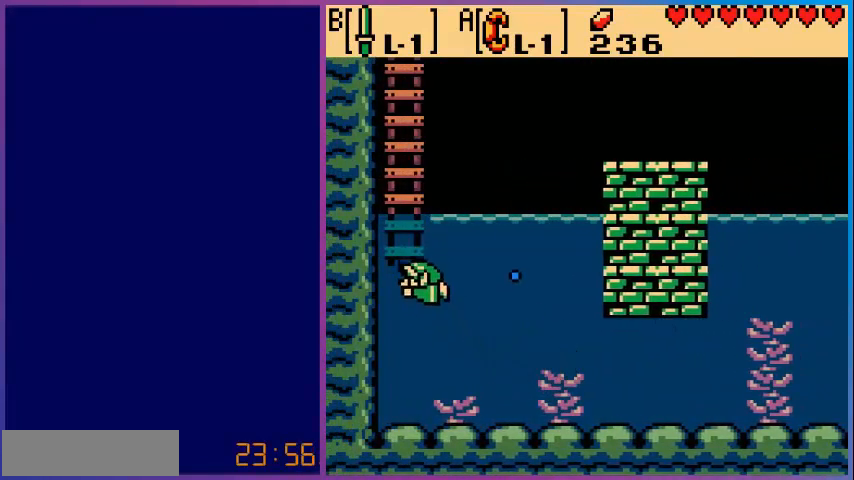
{"buttons": ["DPAD_UP"], "events": [[80, "A", "up"]]}
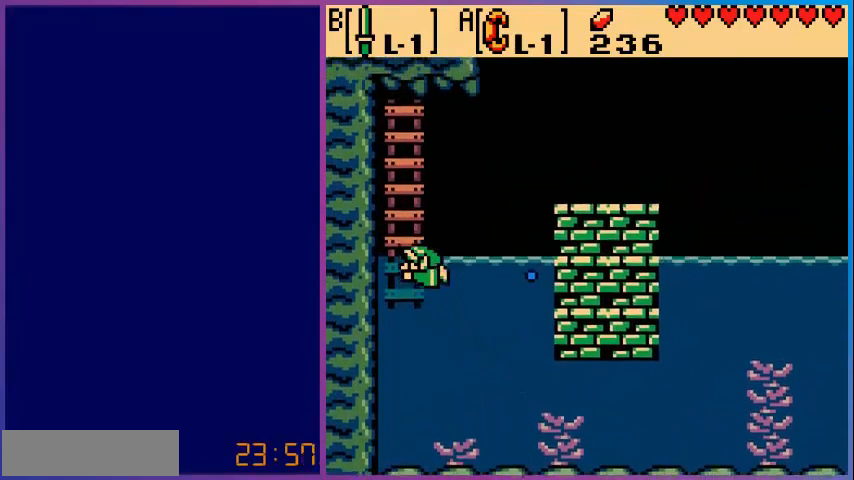
{"buttons": ["DPAD_UP"], "events": []}
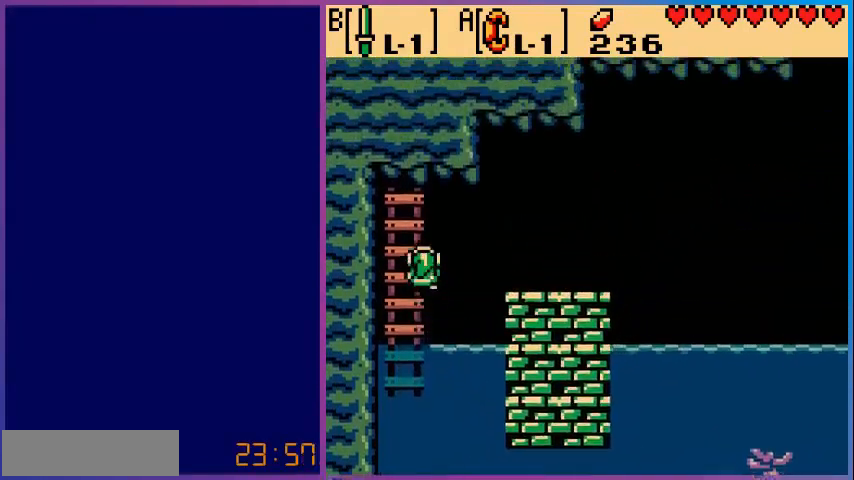
{"buttons": ["DPAD_RIGHT"], "events": [[120, "DPAD_RIGHT", "down"], [160, "DPAD_UP", "up"]]}
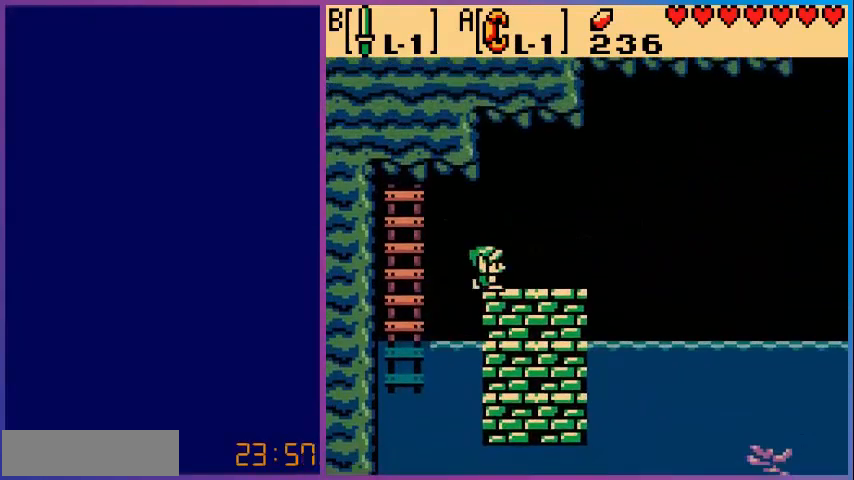
{"buttons": [], "events": [[400, "DPAD_RIGHT", "up"]]}
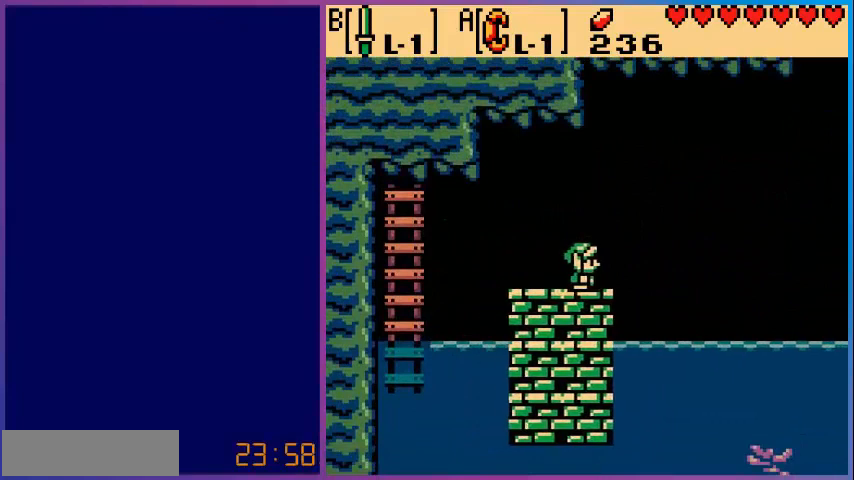
{"buttons": ["DPAD_DOWN"], "events": [[80, "DPAD_DOWN", "down"], [160, "DPAD_DOWN", "up"], [280, "DPAD_DOWN", "down"], [360, "DPAD_DOWN", "up"], [480, "DPAD_DOWN", "down"]]}
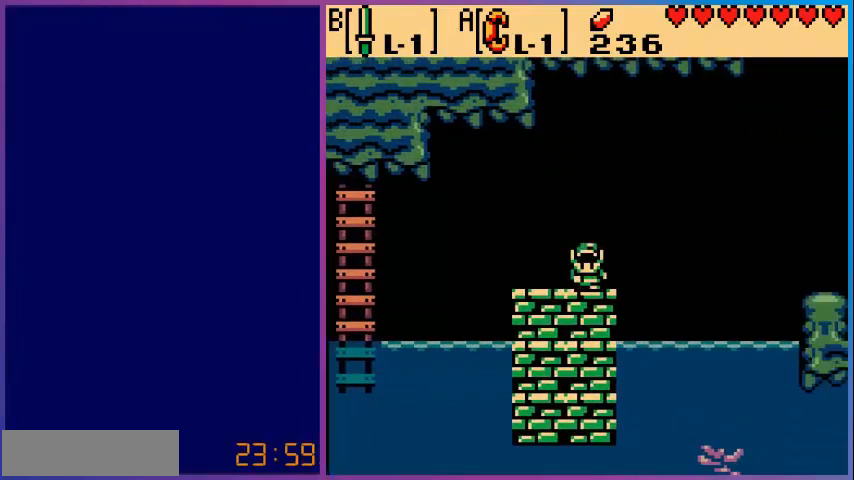
{"buttons": [], "events": [[80, "DPAD_DOWN", "up"], [200, "DPAD_DOWN", "down"], [280, "DPAD_DOWN", "up"], [360, "DPAD_DOWN", "down"], [480, "DPAD_DOWN", "up"]]}
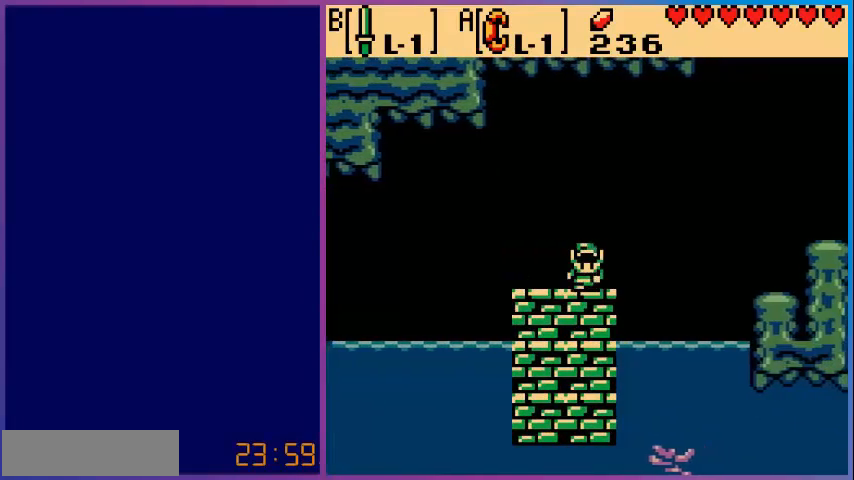
{"buttons": [], "events": [[40, "DPAD_DOWN", "down"], [160, "DPAD_DOWN", "up"], [240, "DPAD_DOWN", "down"], [320, "DPAD_DOWN", "up"]]}
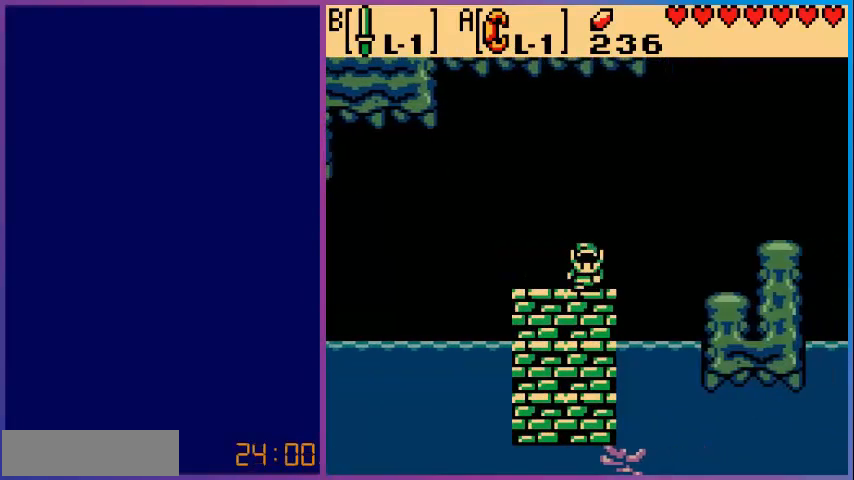
{"buttons": ["DPAD_RIGHT"], "events": [[200, "DPAD_RIGHT", "down"], [360, "A", "down"], [520, "A", "up"]]}
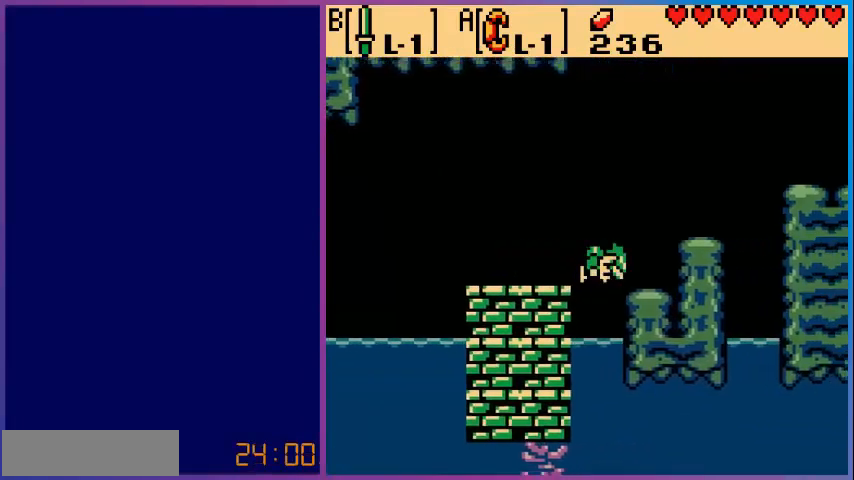
{"buttons": [], "events": [[360, "DPAD_RIGHT", "up"]]}
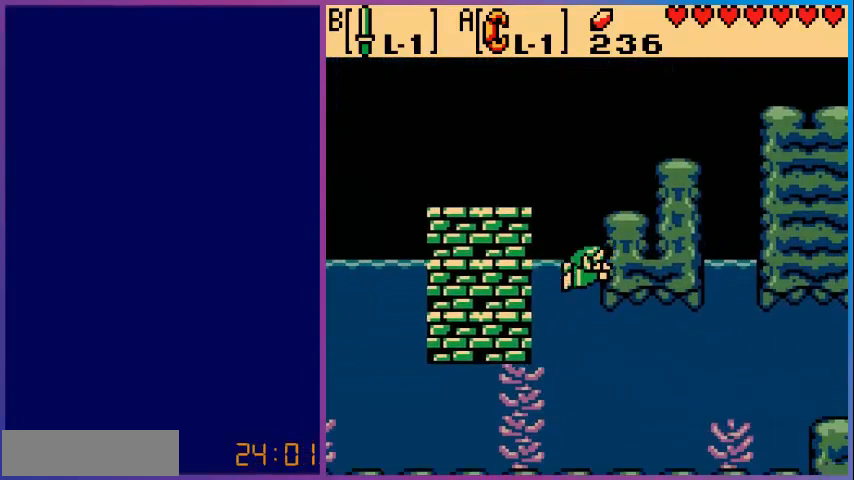
{"buttons": [], "events": [[120, "DPAD_DOWN", "down"], [400, "DPAD_DOWN", "up"]]}
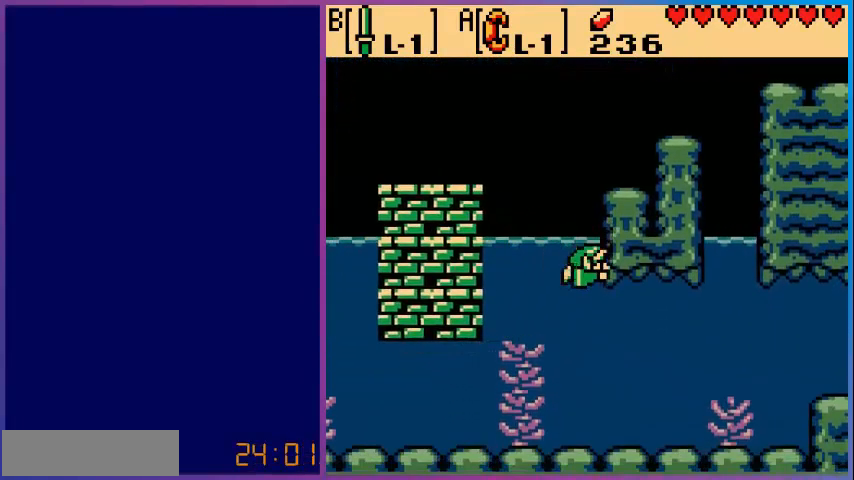
{"buttons": ["START"], "events": [[40, "DPAD_DOWN", "down"], [320, "DPAD_DOWN", "up"], [400, "START", "down"]]}
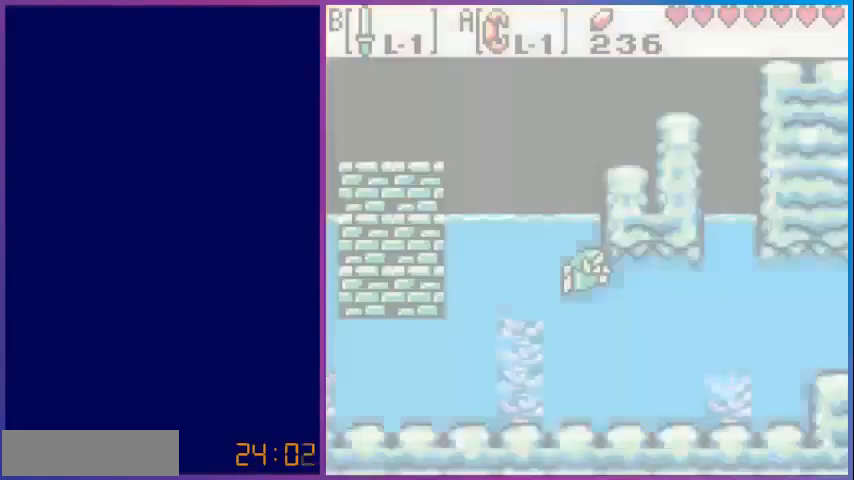
{"buttons": [], "events": [[40, "START", "up"]]}
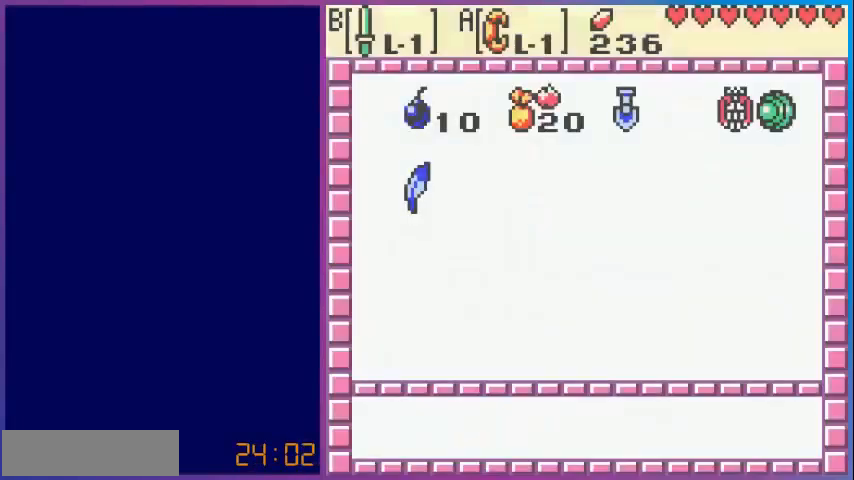
{"buttons": ["A"], "events": [[480, "A", "down"]]}
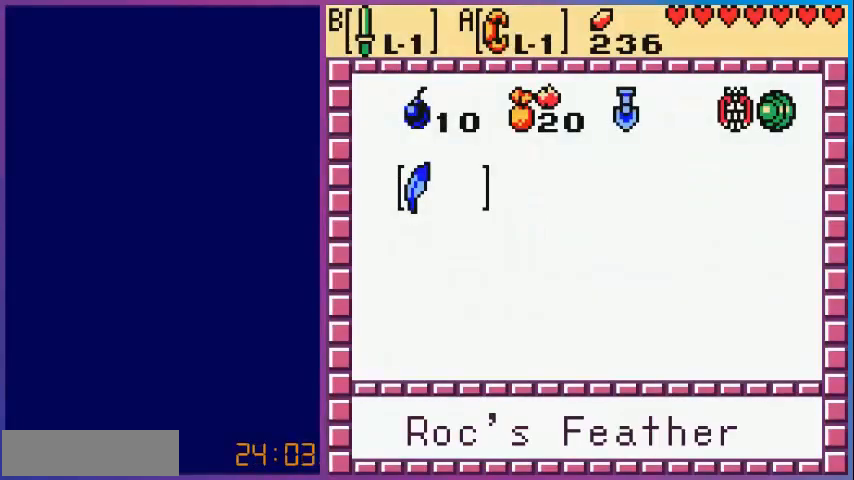
{"buttons": ["DPAD_DOWN", "DPAD_LEFT"], "events": [[160, "A", "up"], [160, "START", "down"], [280, "START", "up"], [480, "DPAD_DOWN", "down"], [520, "DPAD_LEFT", "down"]]}
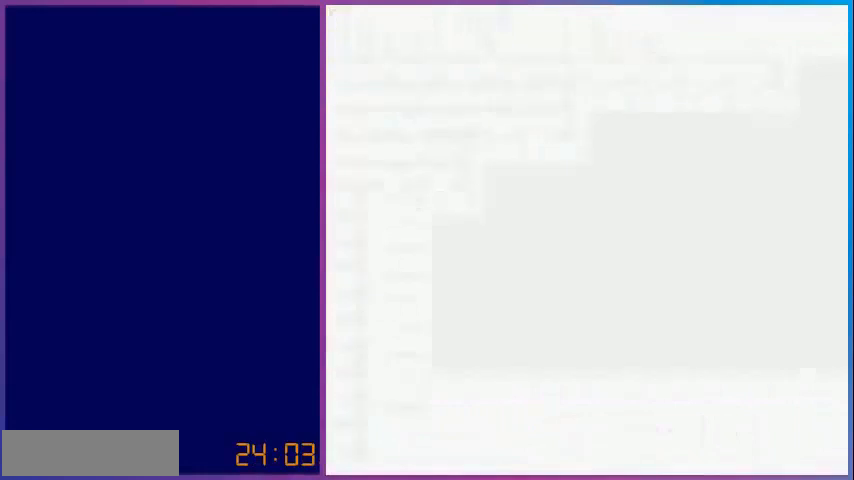
{"buttons": ["A", "DPAD_DOWN", "DPAD_LEFT"], "events": [[440, "A", "down"]]}
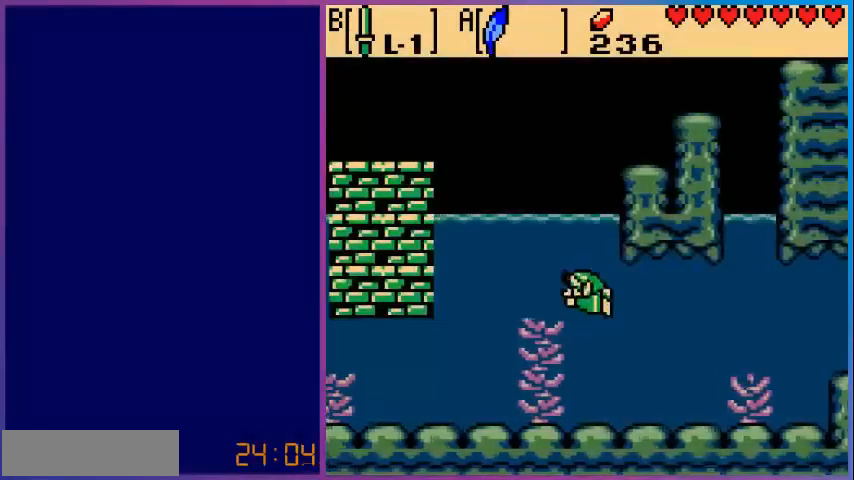
{"buttons": ["DPAD_DOWN", "DPAD_LEFT"], "events": [[280, "A", "up"]]}
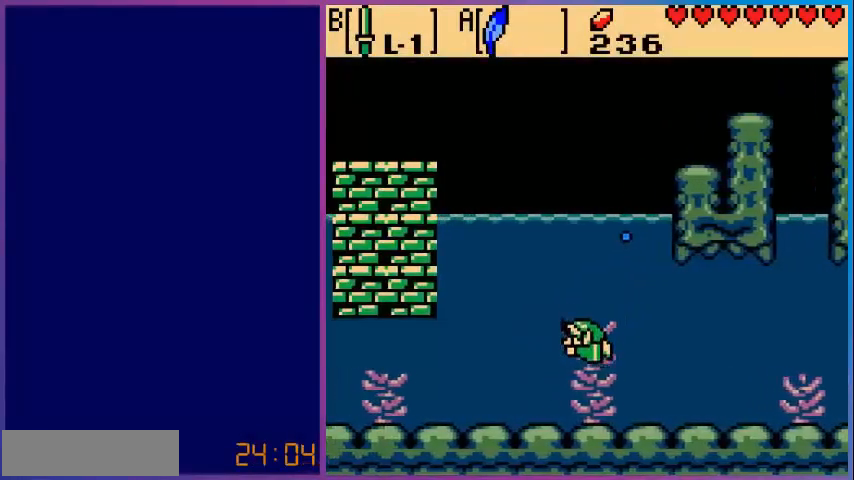
{"buttons": ["DPAD_LEFT"], "events": [[80, "A", "down"], [80, "DPAD_DOWN", "up"], [280, "A", "up"]]}
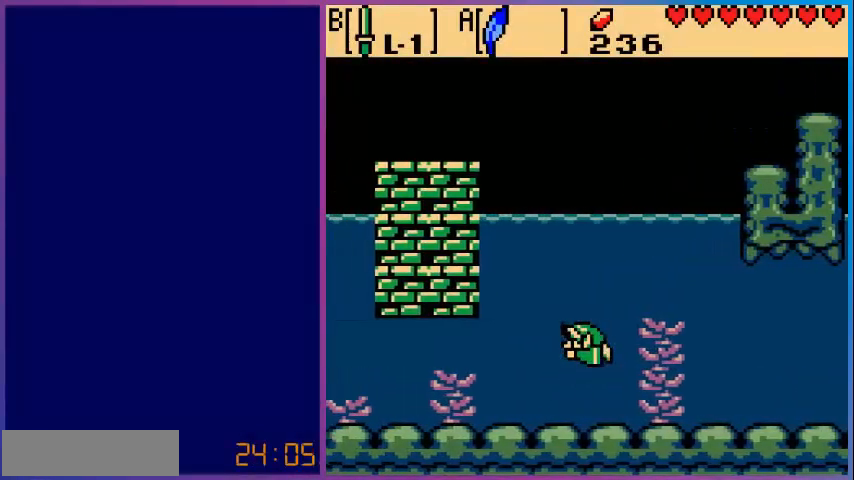
{"buttons": ["DPAD_LEFT"], "events": [[160, "A", "down"], [400, "A", "up"]]}
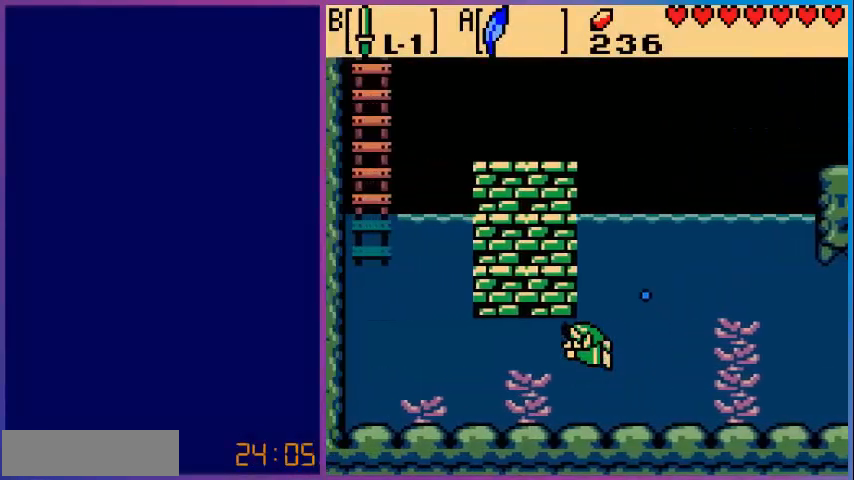
{"buttons": ["DPAD_LEFT"], "events": [[200, "A", "down"], [480, "A", "up"]]}
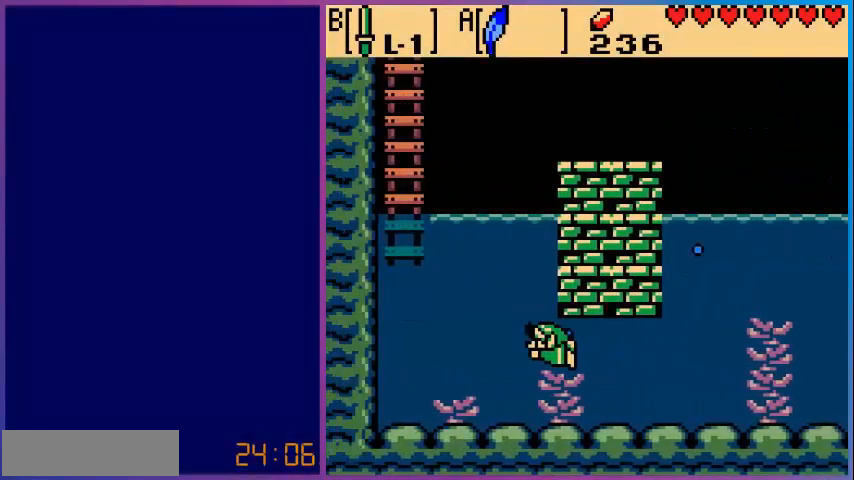
{"buttons": ["A", "DPAD_LEFT"], "events": [[320, "A", "down"]]}
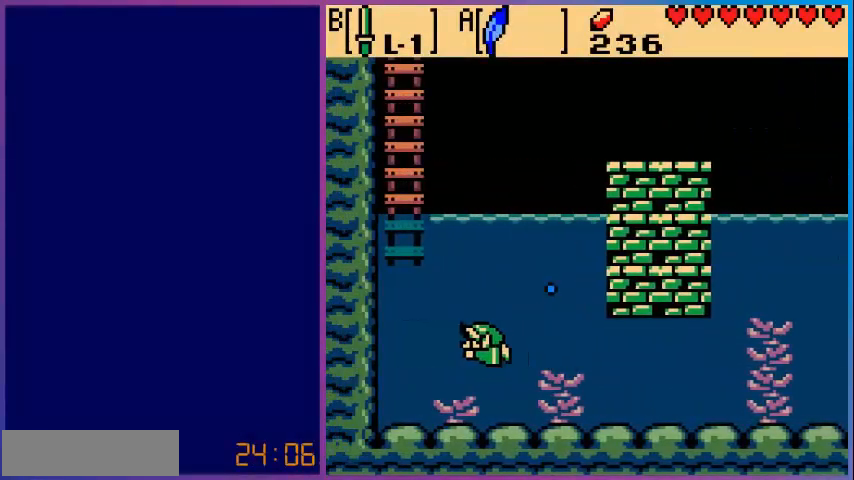
{"buttons": ["A", "DPAD_UP", "DPAD_LEFT"], "events": [[40, "A", "up"], [320, "A", "down"], [320, "DPAD_UP", "down"], [440, "DPAD_UP", "up"], [480, "DPAD_UP", "down"]]}
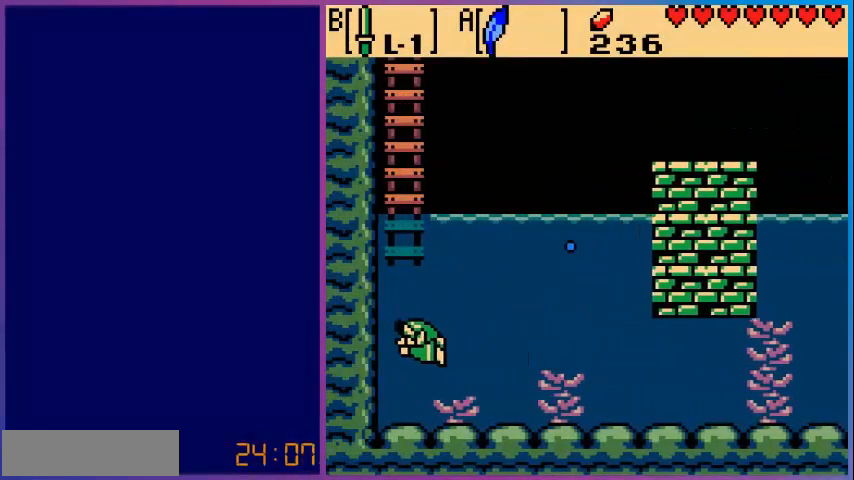
{"buttons": ["A", "DPAD_UP", "DPAD_LEFT"], "events": [[80, "A", "up"], [480, "A", "down"]]}
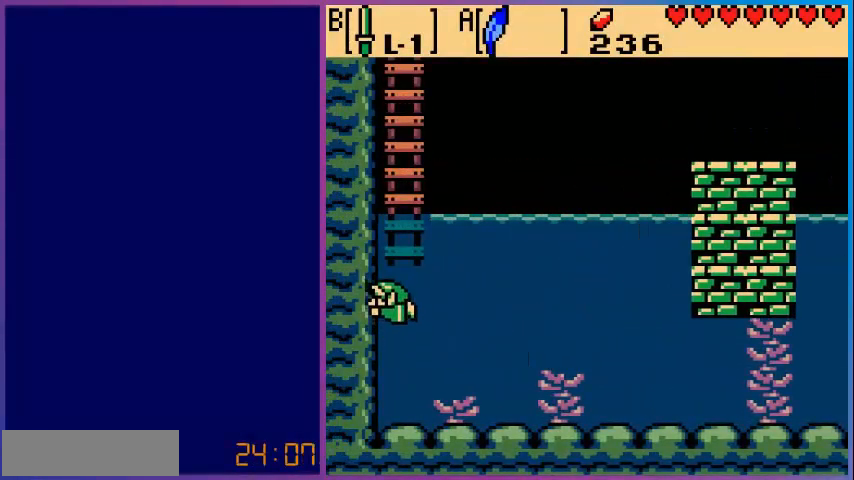
{"buttons": ["DPAD_UP"], "events": [[160, "DPAD_LEFT", "up"], [280, "A", "up"]]}
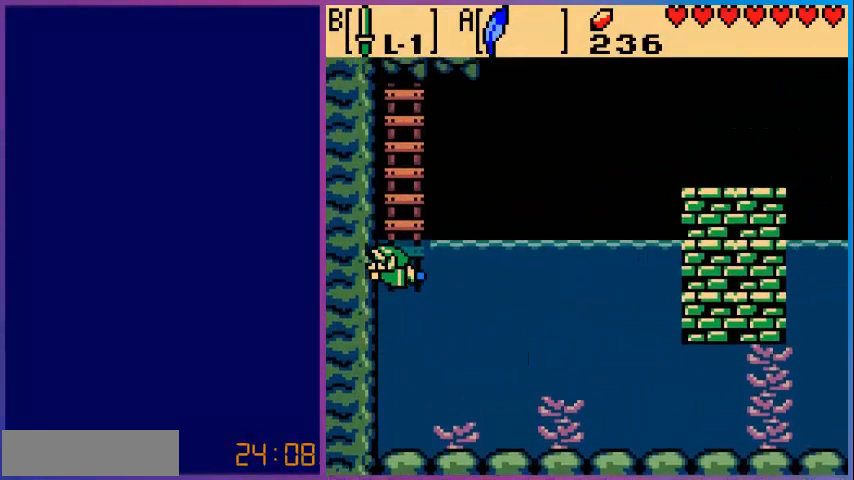
{"buttons": ["DPAD_UP"], "events": [[120, "A", "down"], [400, "A", "up"]]}
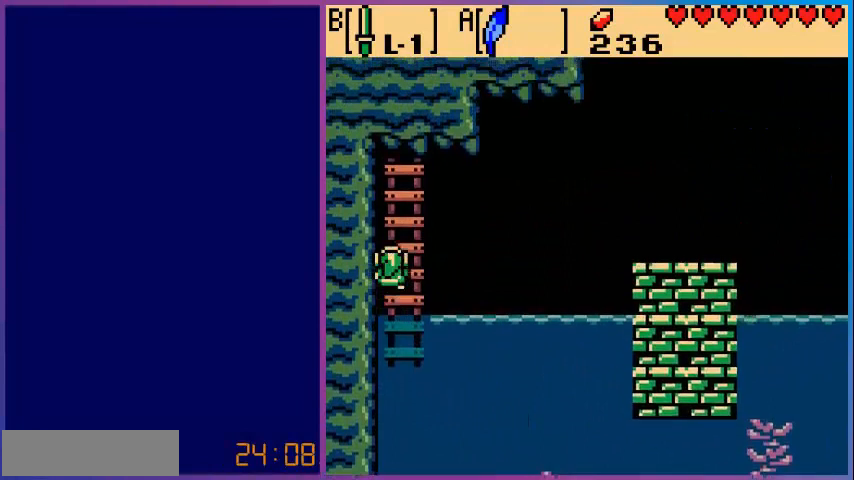
{"buttons": [], "events": [[440, "DPAD_UP", "up"]]}